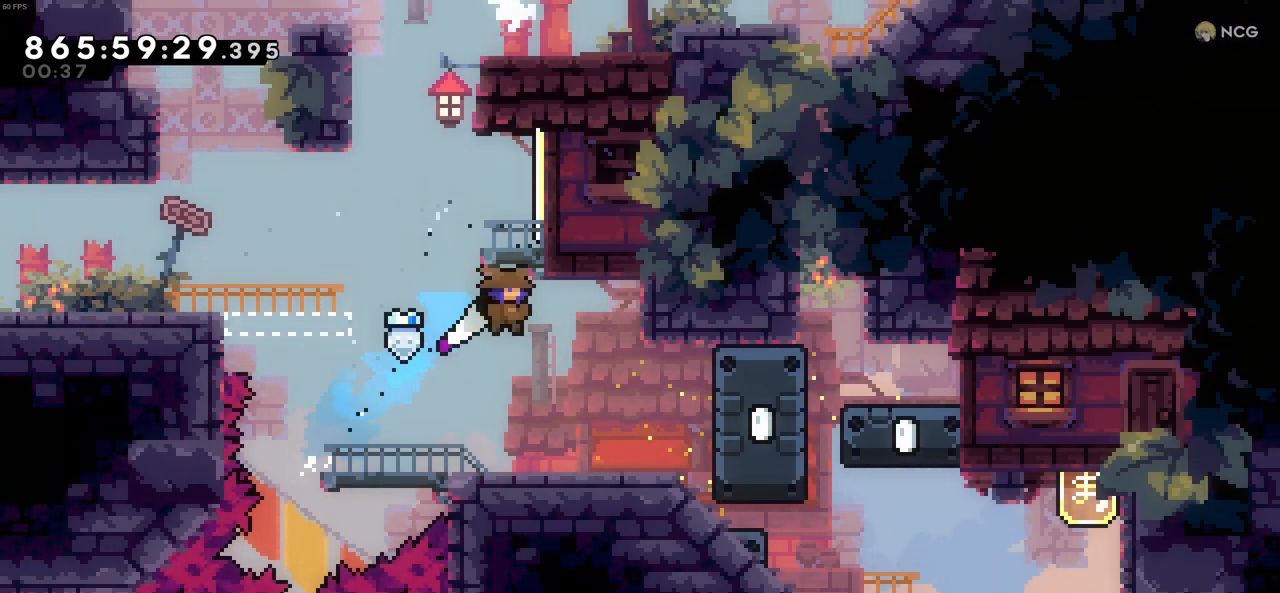
Gameplay with keyboard; each line is a JSON object with the keys held at the frame after it. "events" lists presses ("down") and releases ("up") of "c", "demo", "down", "left", "right", "up", "x" and "z" between this image and that frame as [ms after this image, input, new state], when the widget could be followed in between. No other keys are recorded. Mouse input is not recorded. Key names are as the overlay labels them; some are game actions (e.g. jump) rather than physical keys.
{"keys": ["right"], "events": []}
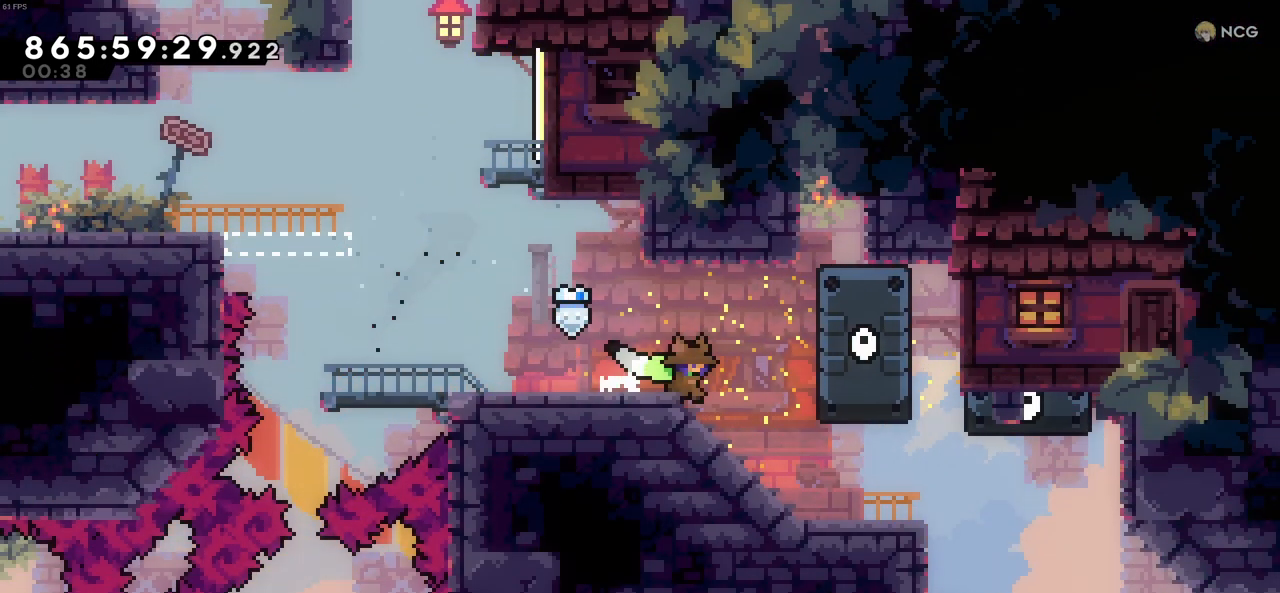
{"keys": ["right"], "events": []}
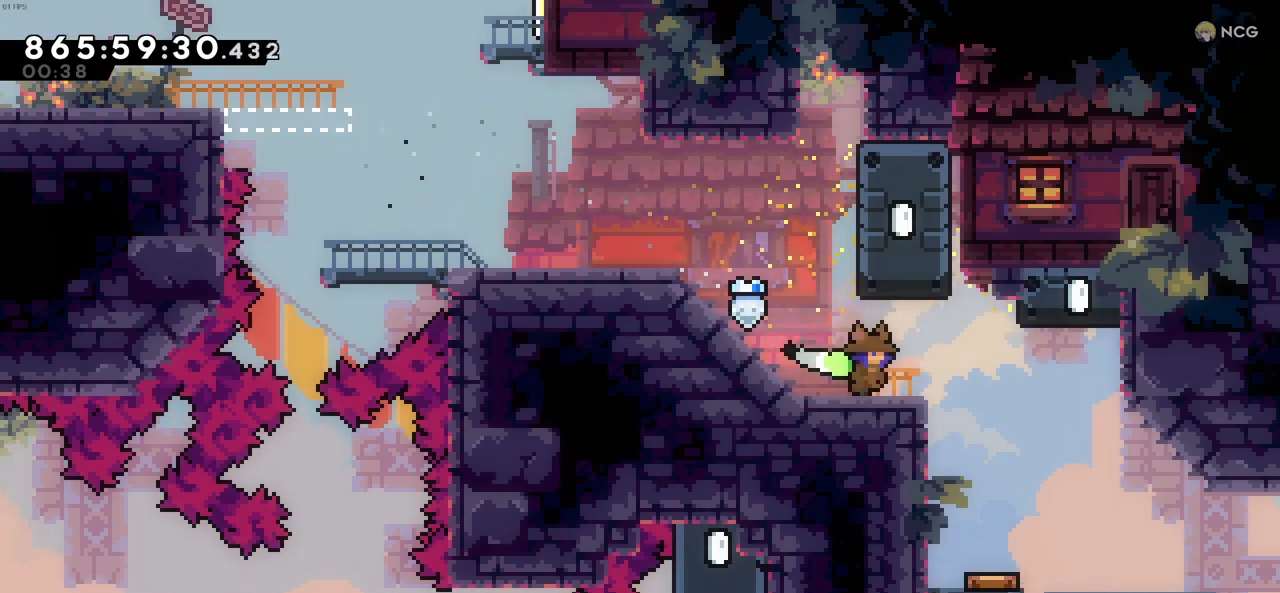
{"keys": ["right"], "events": []}
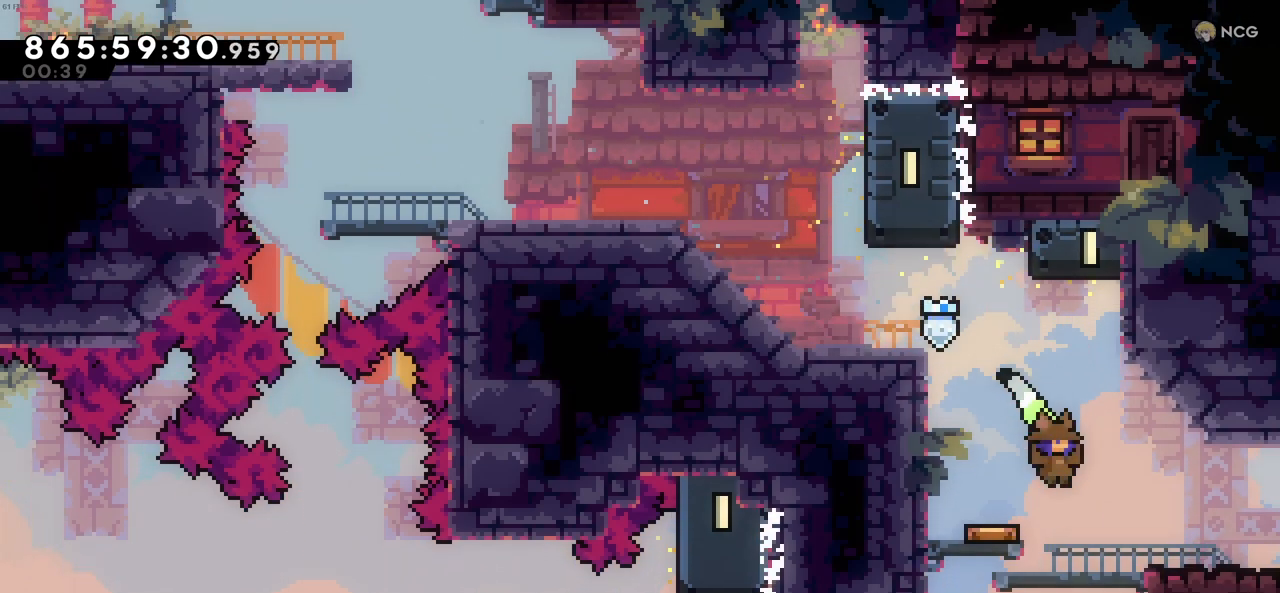
{"keys": ["right"], "events": [[166, "x", "down"], [266, "x", "up"]]}
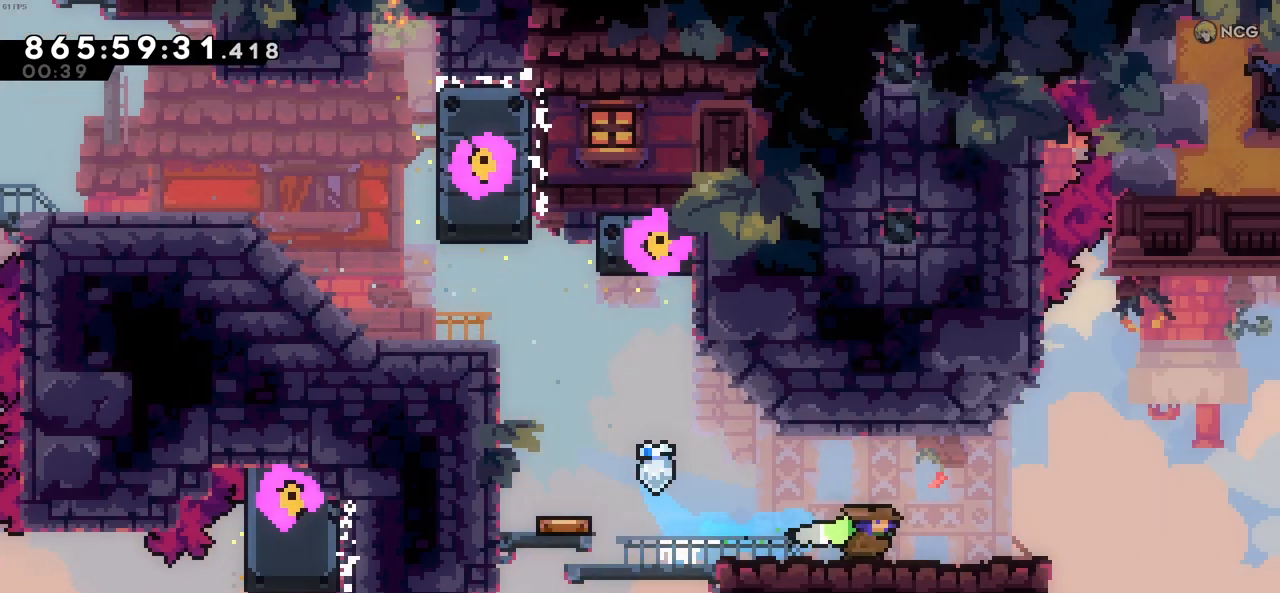
{"keys": ["right"], "events": []}
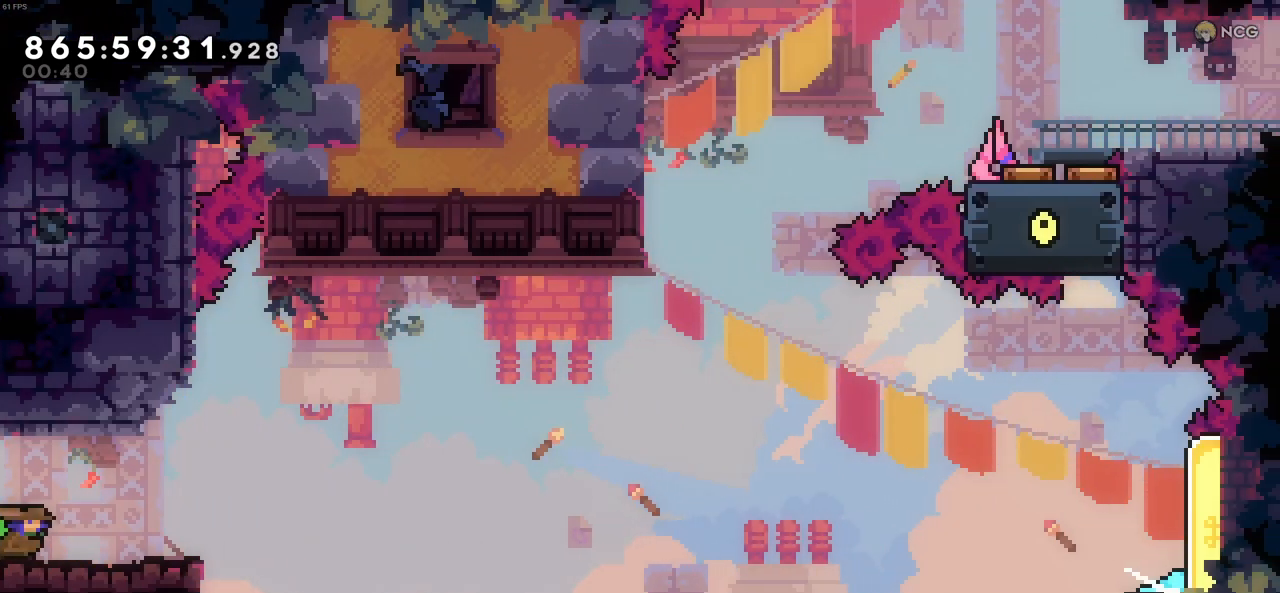
{"keys": ["c", "right"], "events": [[483, "c", "down"]]}
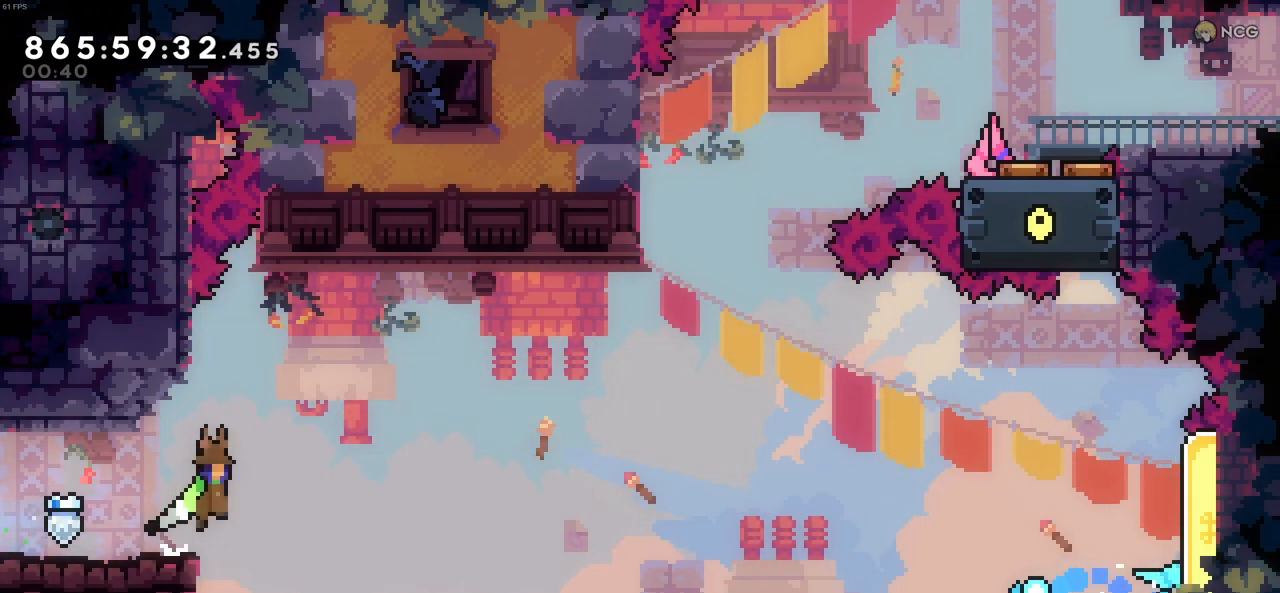
{"keys": ["right"], "events": [[216, "c", "up"]]}
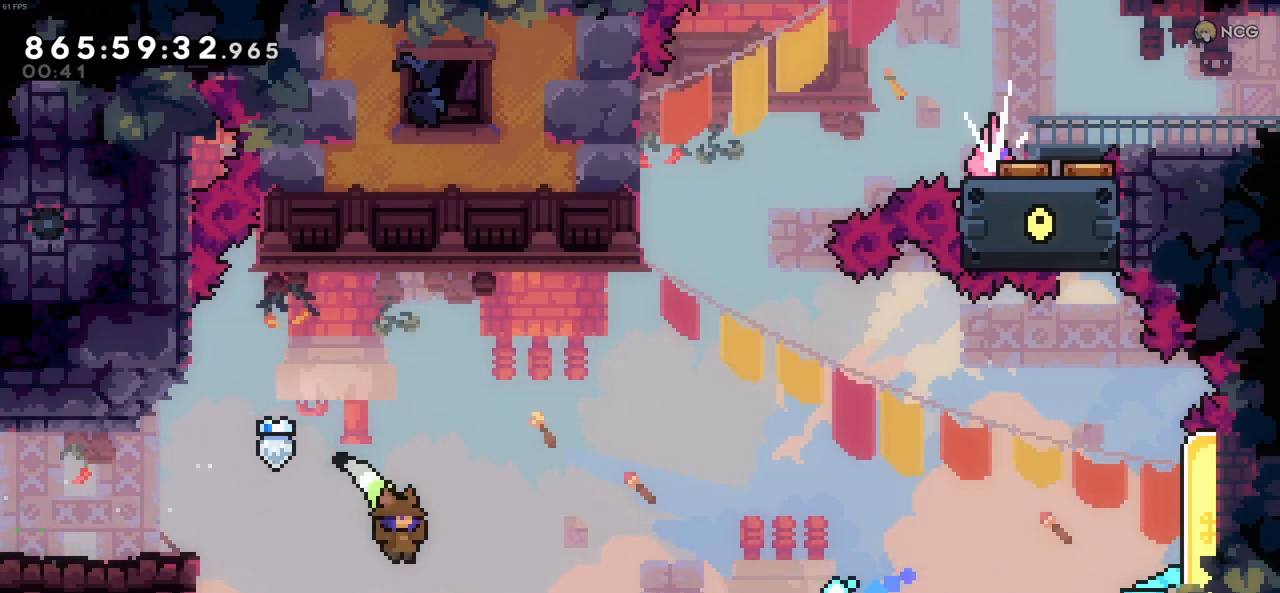
{"keys": ["c", "right", "x"], "events": [[183, "c", "down"], [466, "x", "down"]]}
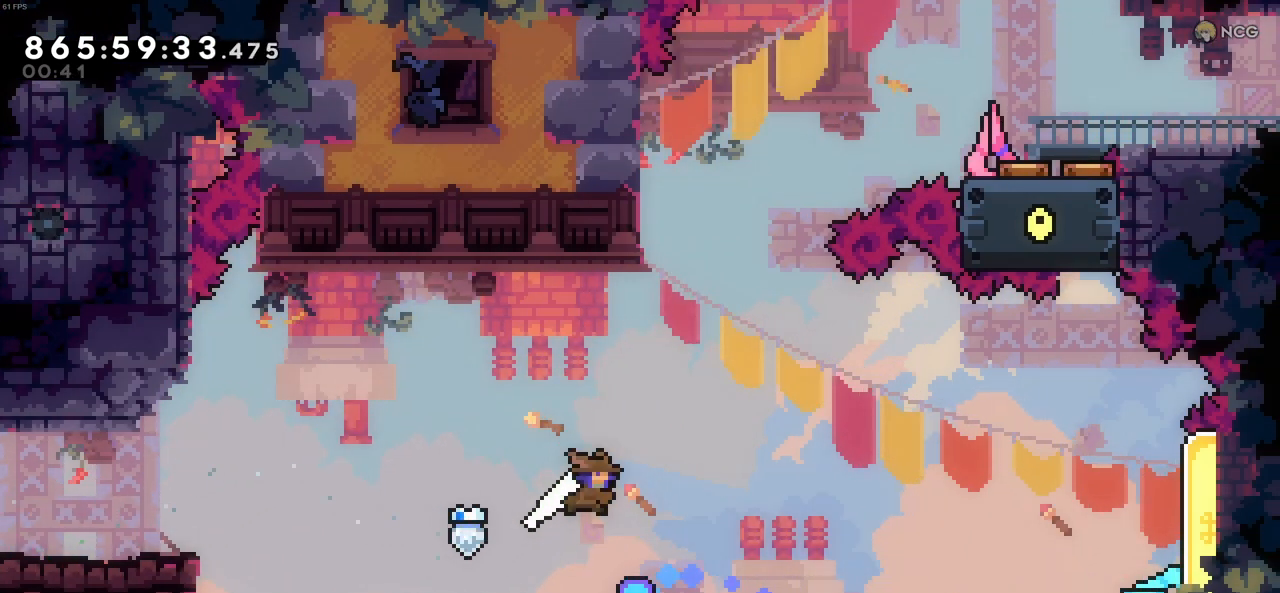
{"keys": ["right"], "events": [[16, "c", "up"], [200, "x", "up"]]}
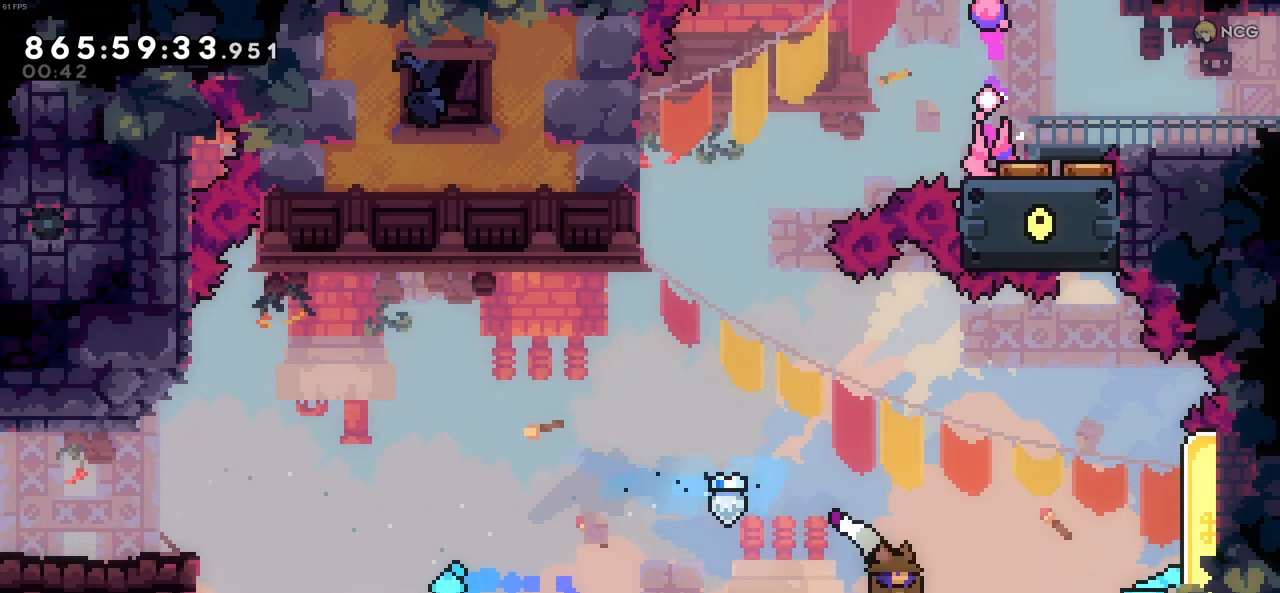
{"keys": ["right", "z"], "events": [[83, "c", "down"], [316, "x", "down"], [366, "c", "up"], [450, "z", "down"], [483, "x", "up"]]}
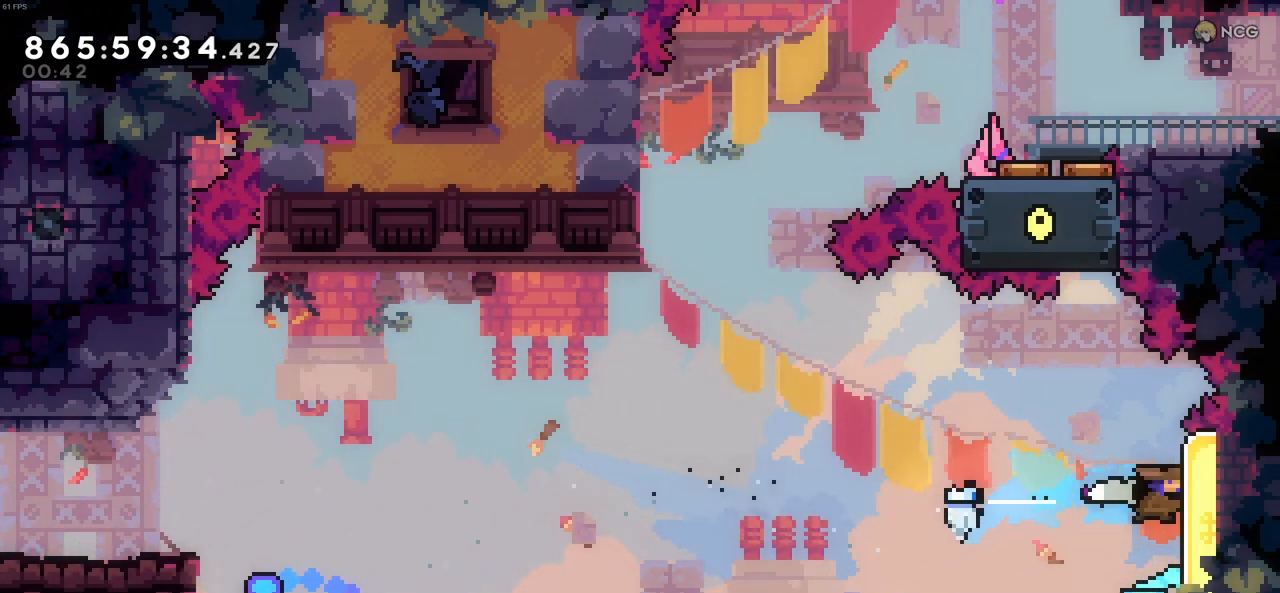
{"keys": ["left", "z"], "events": [[233, "left", "down"], [233, "right", "up"]]}
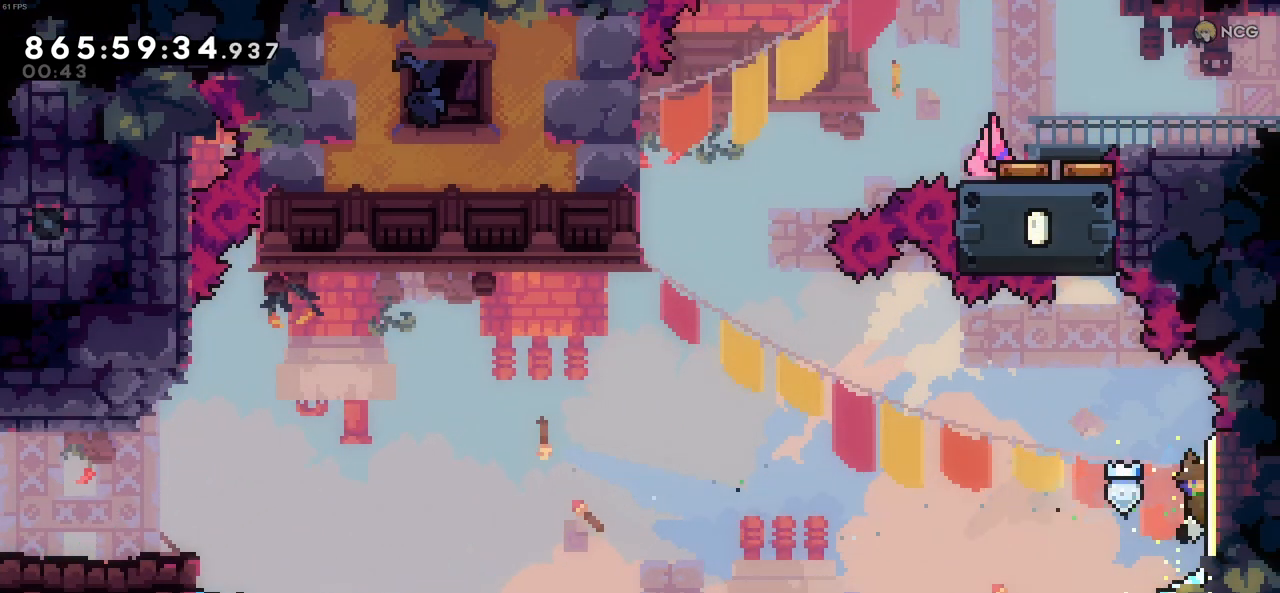
{"keys": ["left", "z"], "events": []}
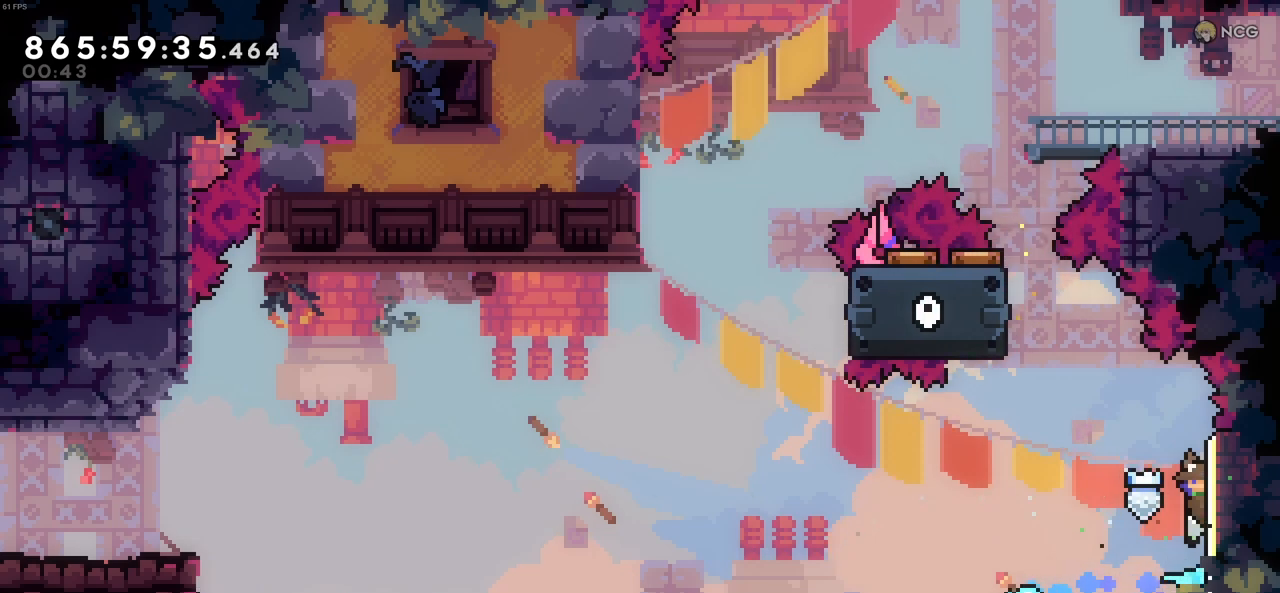
{"keys": ["c", "left"], "events": [[366, "c", "down"], [450, "z", "up"]]}
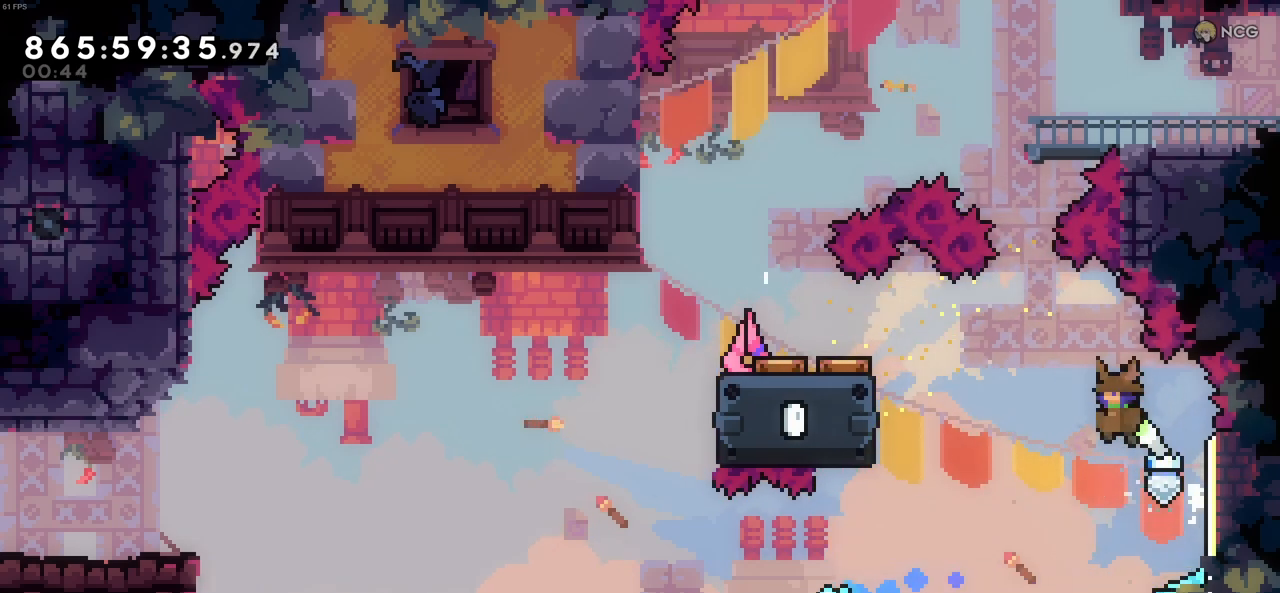
{"keys": ["left", "up", "x"], "events": [[50, "c", "up"], [383, "up", "down"], [416, "x", "down"]]}
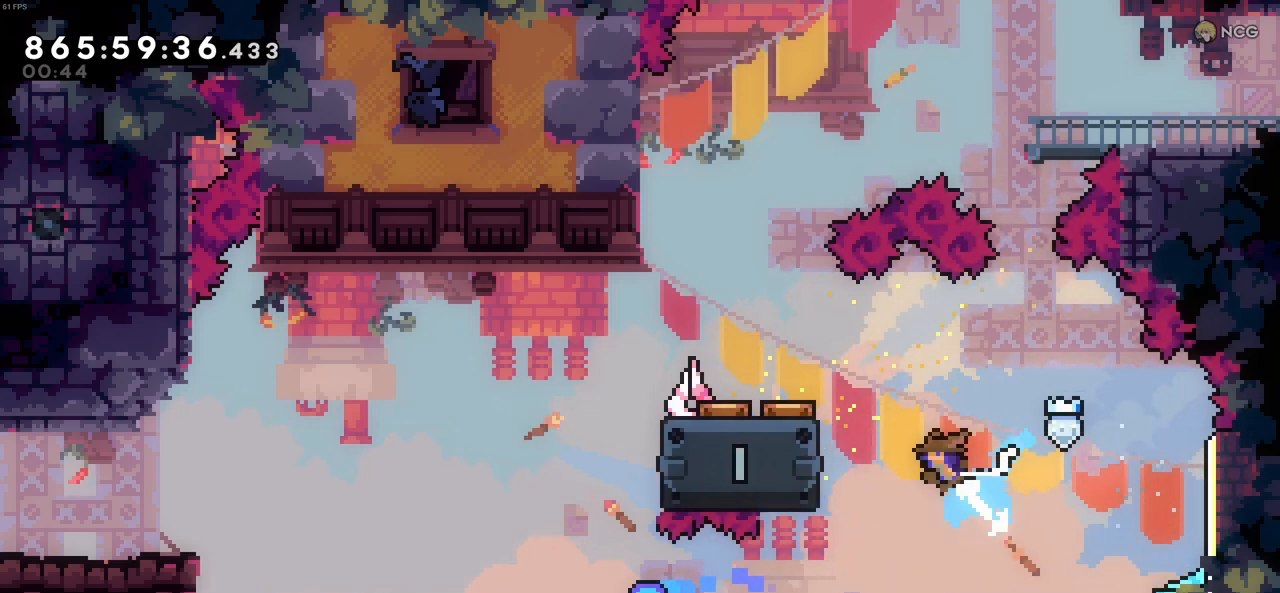
{"keys": [], "events": [[116, "up", "up"], [116, "x", "up"], [383, "left", "up"]]}
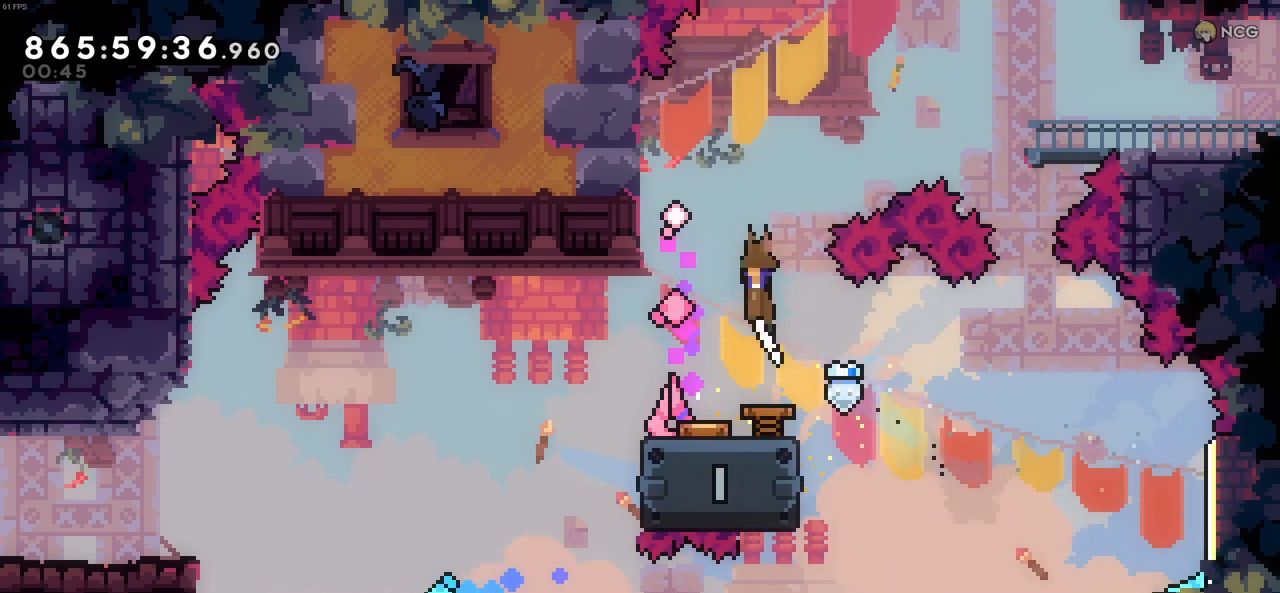
{"keys": ["right"], "events": [[133, "right", "down"], [266, "up", "down"], [316, "x", "down"], [500, "up", "up"], [500, "x", "up"]]}
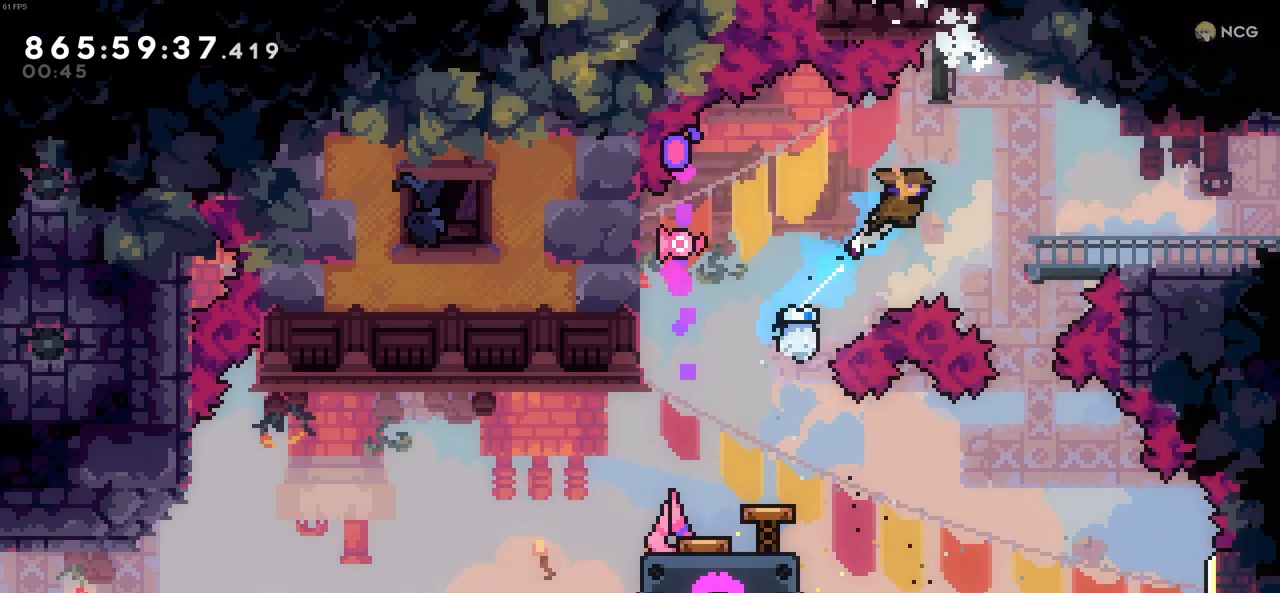
{"keys": ["right", "x"], "events": [[466, "x", "down"]]}
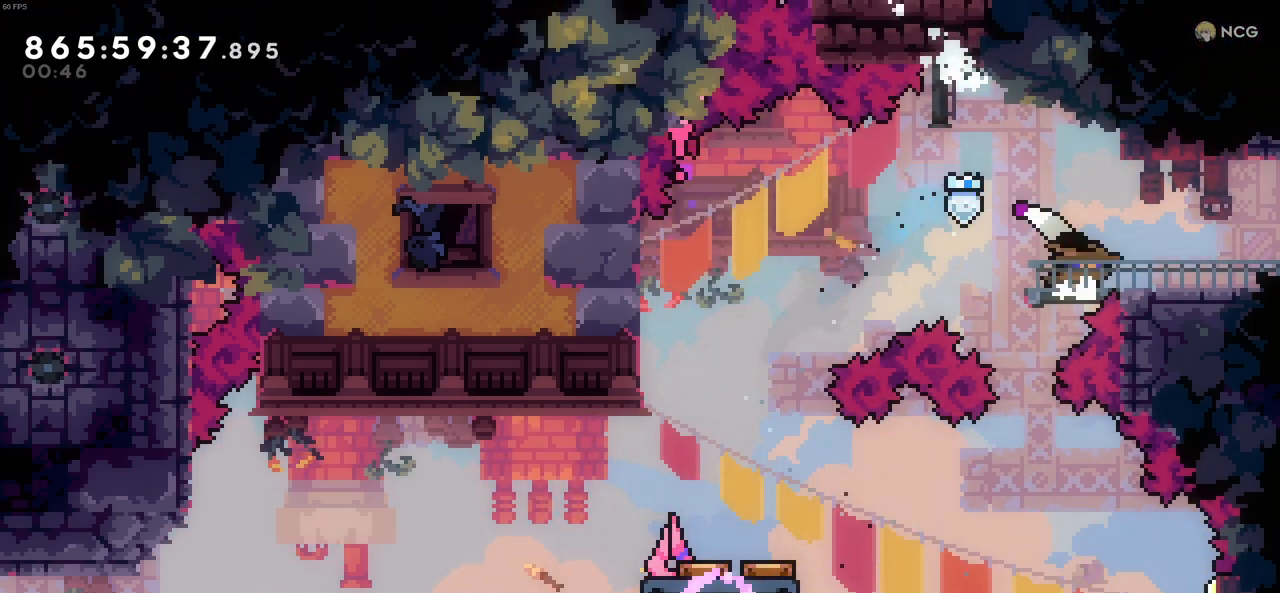
{"keys": ["right"], "events": [[66, "x", "up"]]}
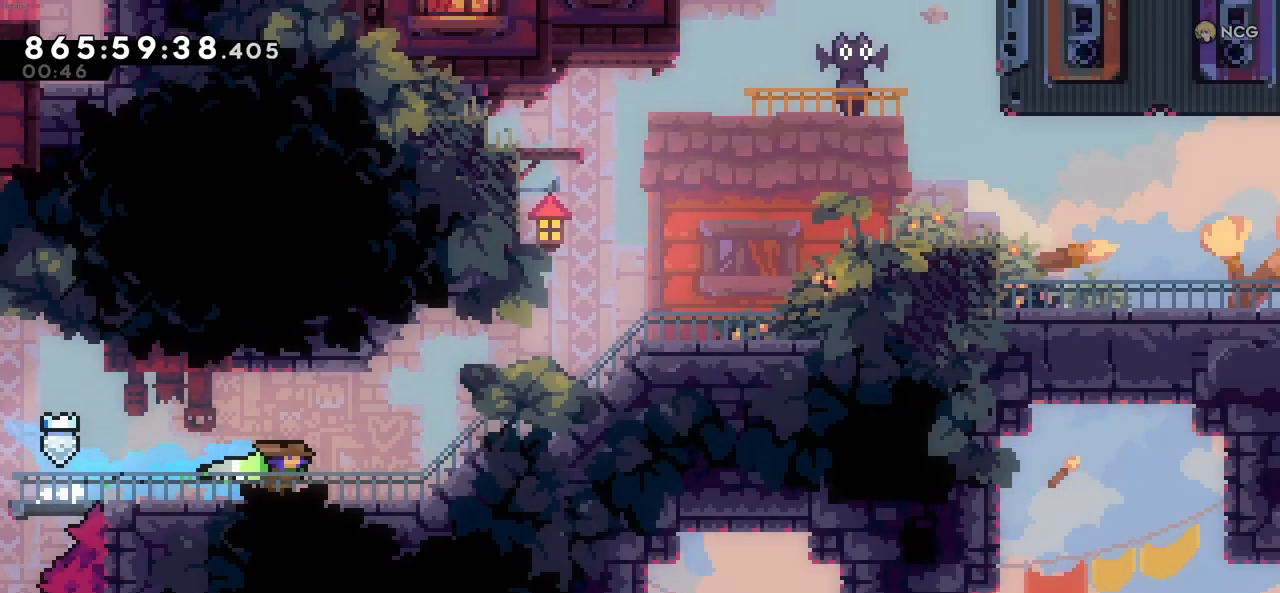
{"keys": ["right"], "events": []}
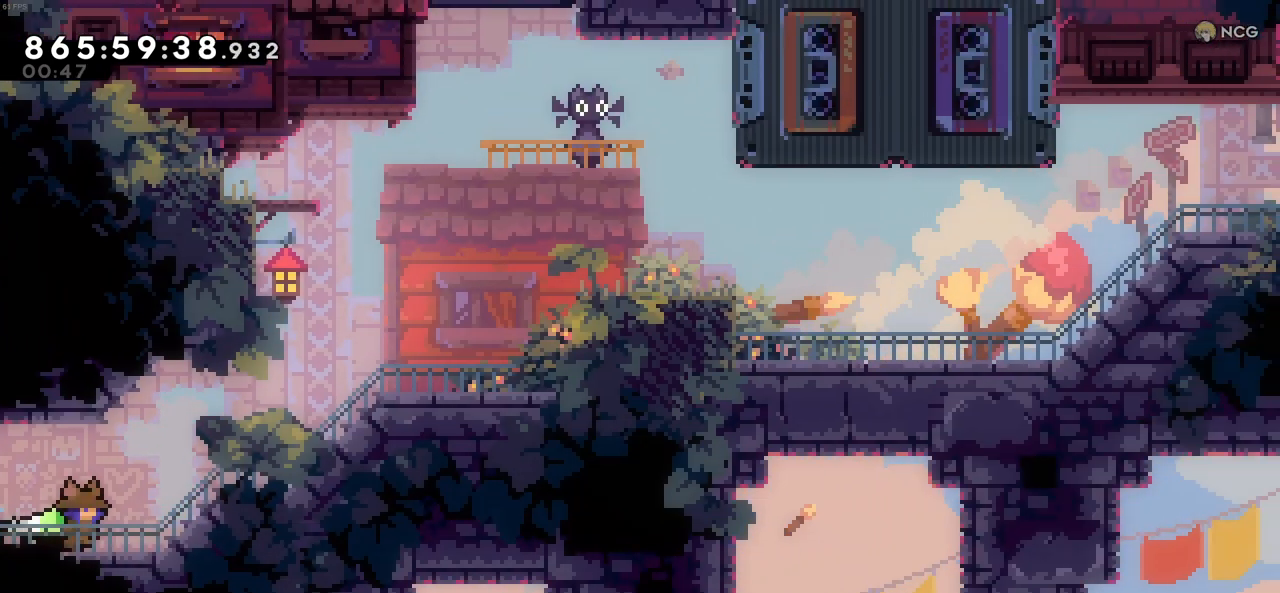
{"keys": ["c", "right"], "events": [[100, "c", "down"], [233, "c", "up"], [466, "c", "down"]]}
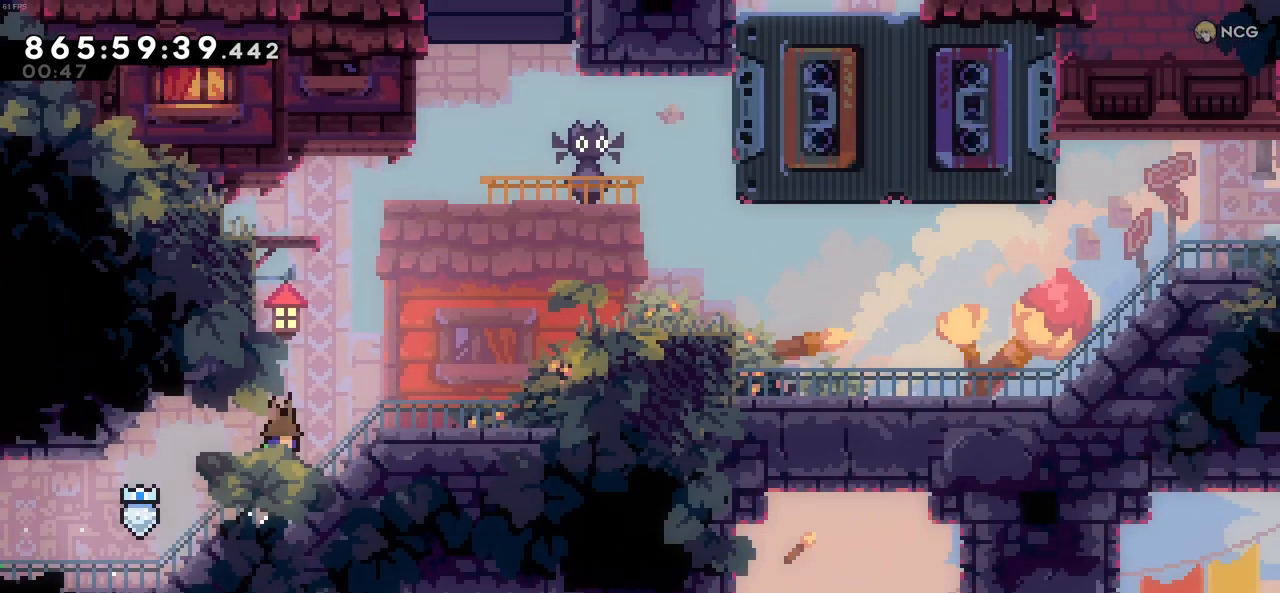
{"keys": ["c", "right", "z"], "events": [[150, "c", "up"], [400, "c", "down"], [400, "z", "down"]]}
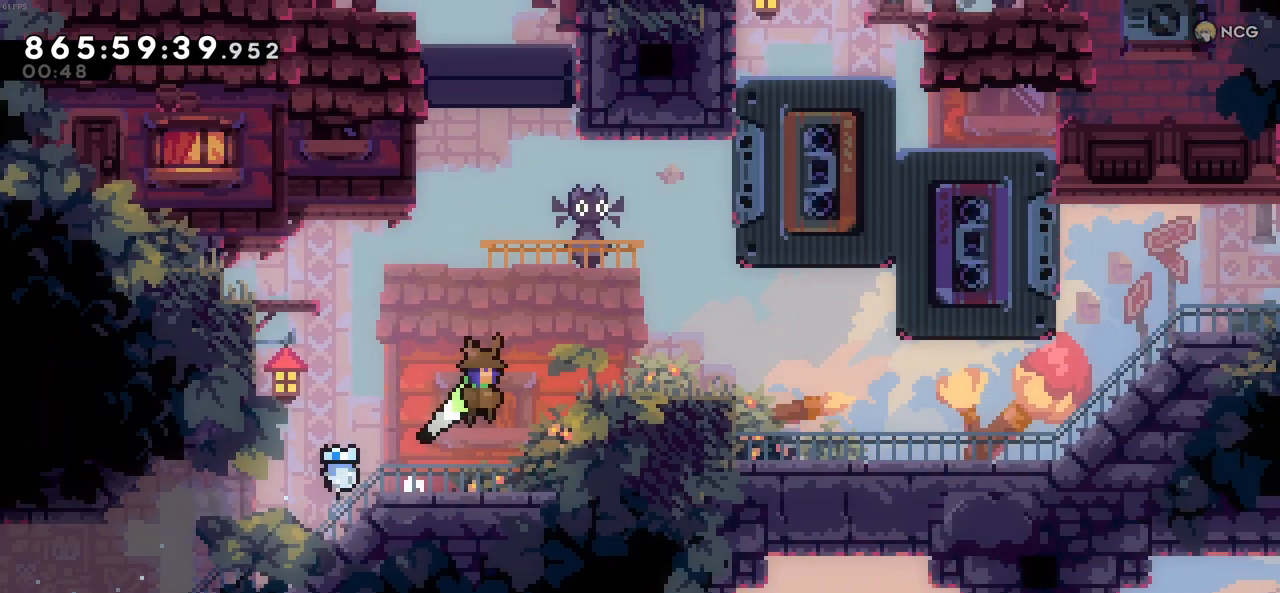
{"keys": [], "events": [[166, "c", "up"], [450, "right", "up"], [450, "z", "up"]]}
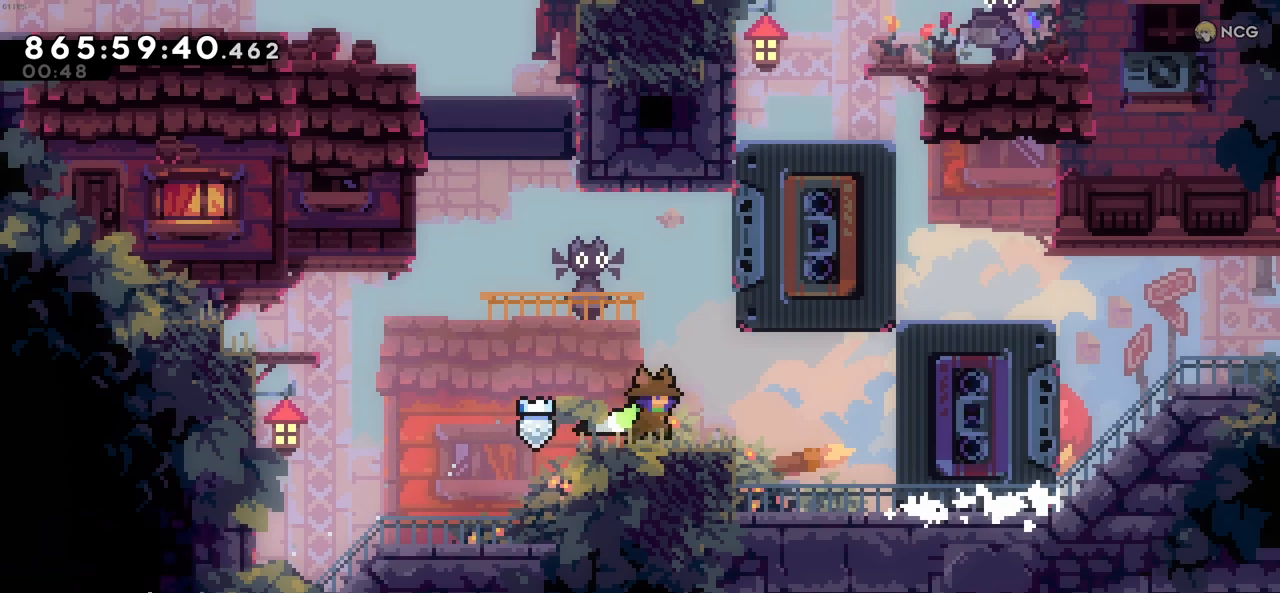
{"keys": ["c", "right", "z"], "events": [[150, "c", "down"], [150, "right", "down"], [233, "z", "down"], [333, "c", "up"], [416, "c", "down"]]}
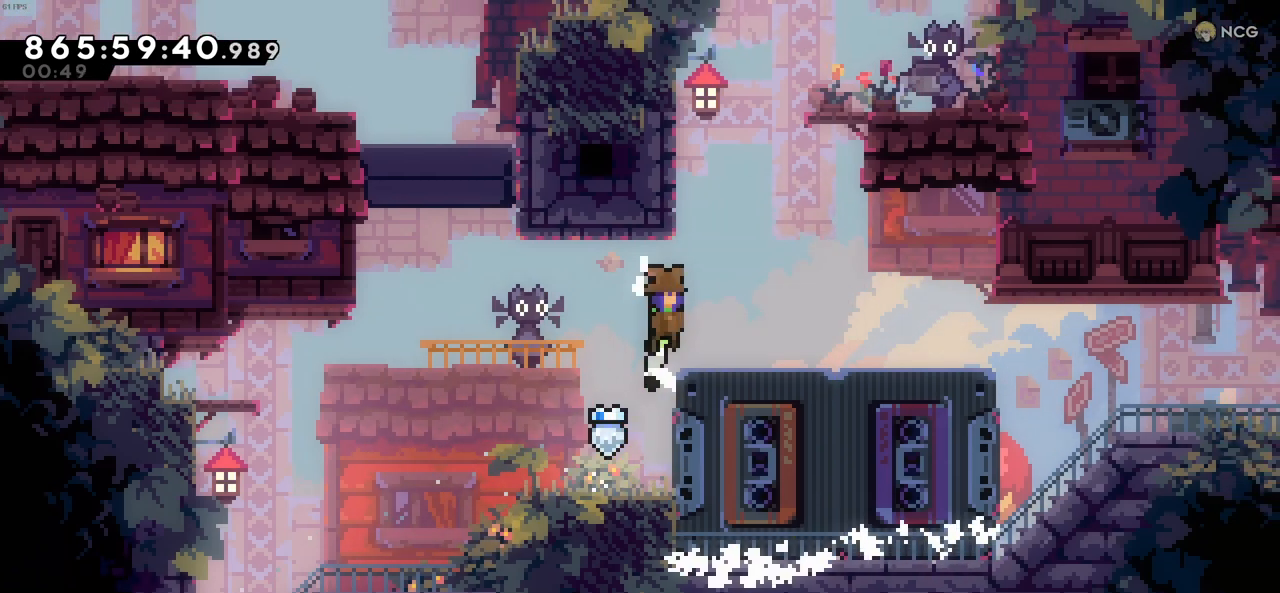
{"keys": ["right"], "events": [[66, "z", "up"], [116, "c", "up"], [400, "x", "down"], [483, "x", "up"]]}
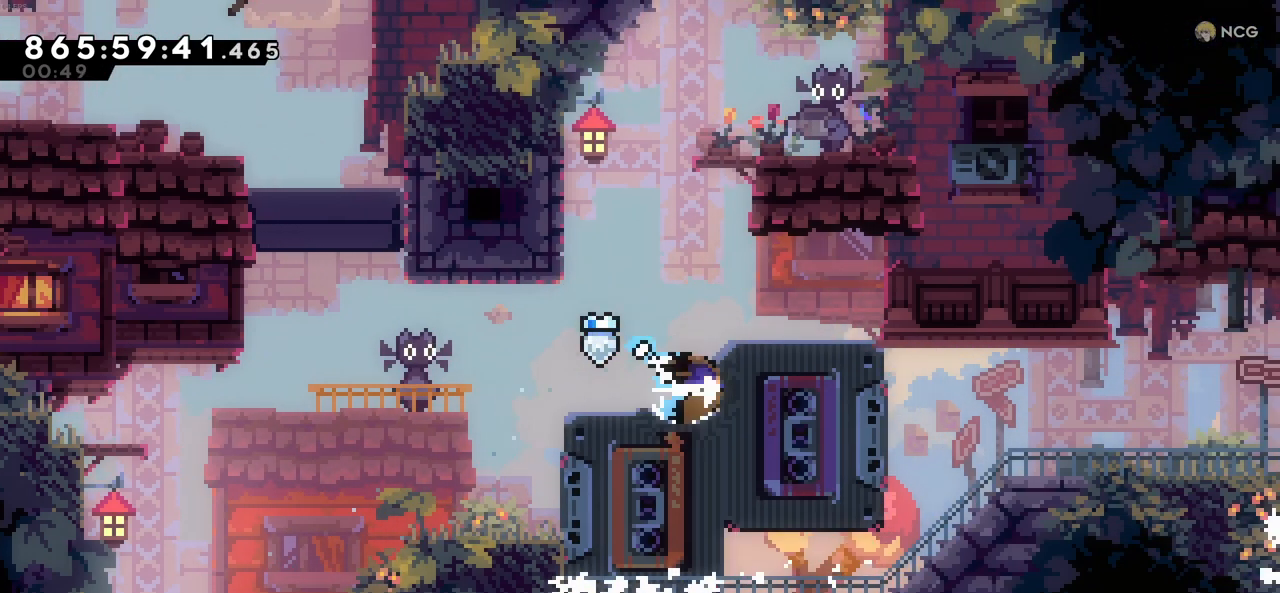
{"keys": [], "events": [[33, "right", "up"]]}
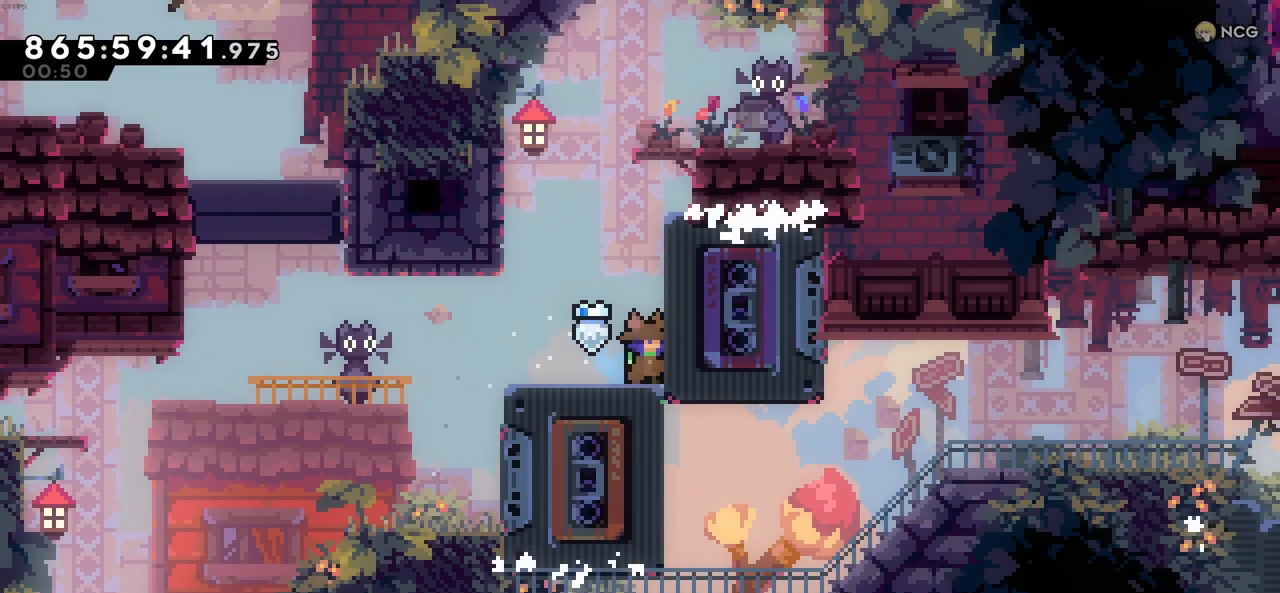
{"keys": [], "events": []}
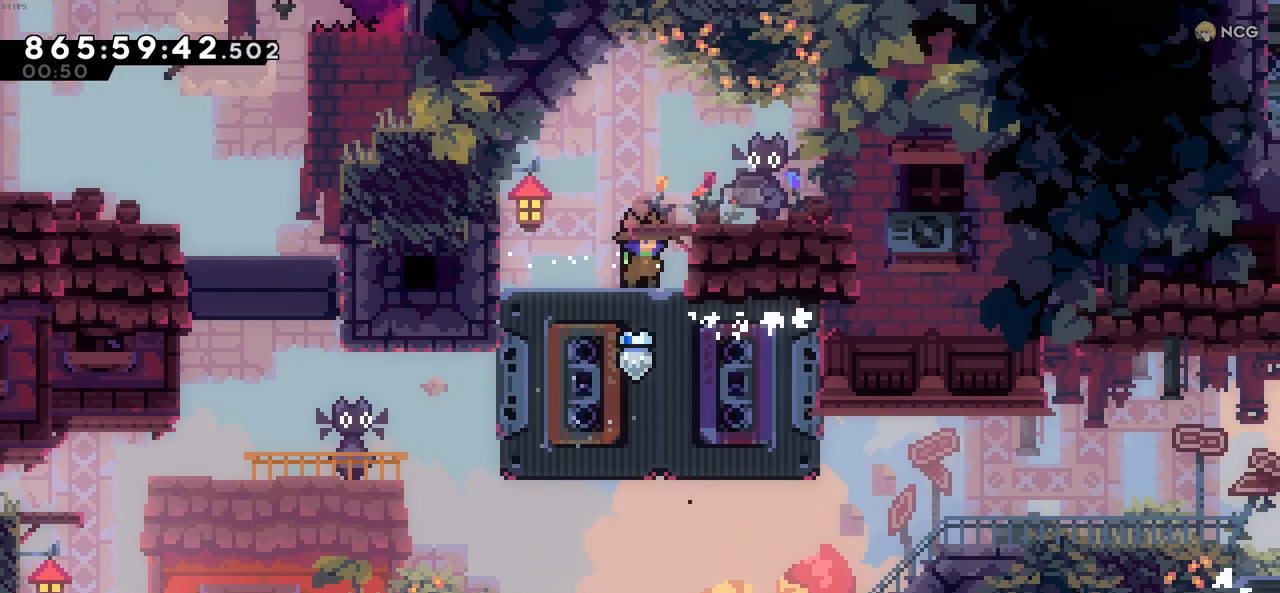
{"keys": ["right"], "events": [[433, "right", "down"]]}
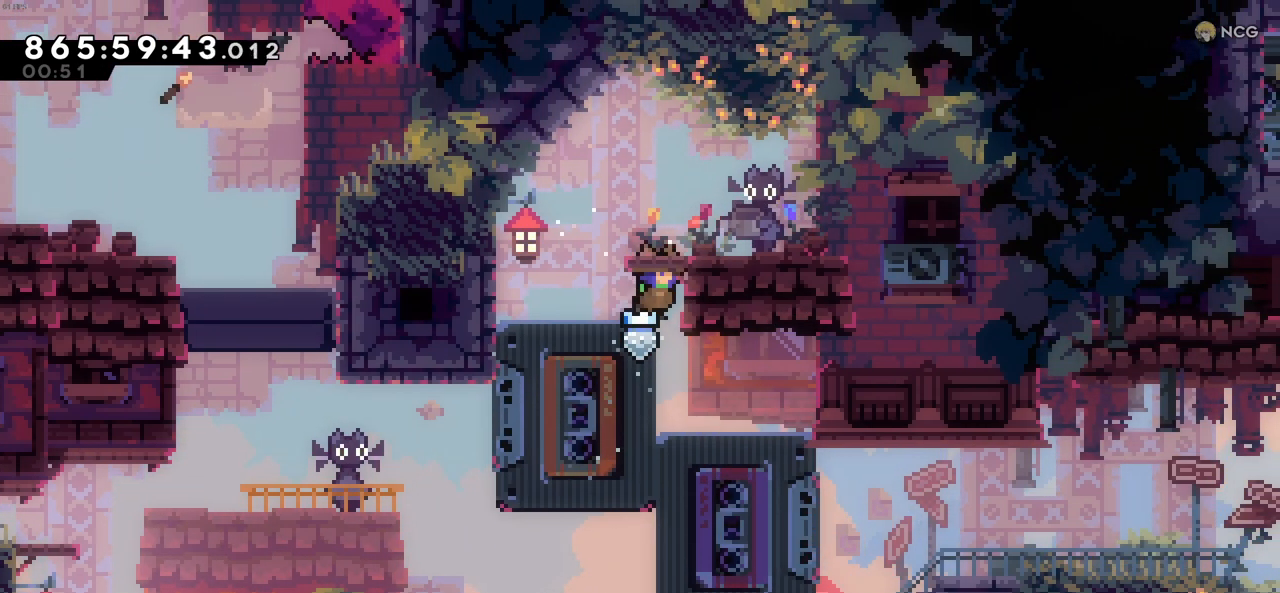
{"keys": ["right"]}
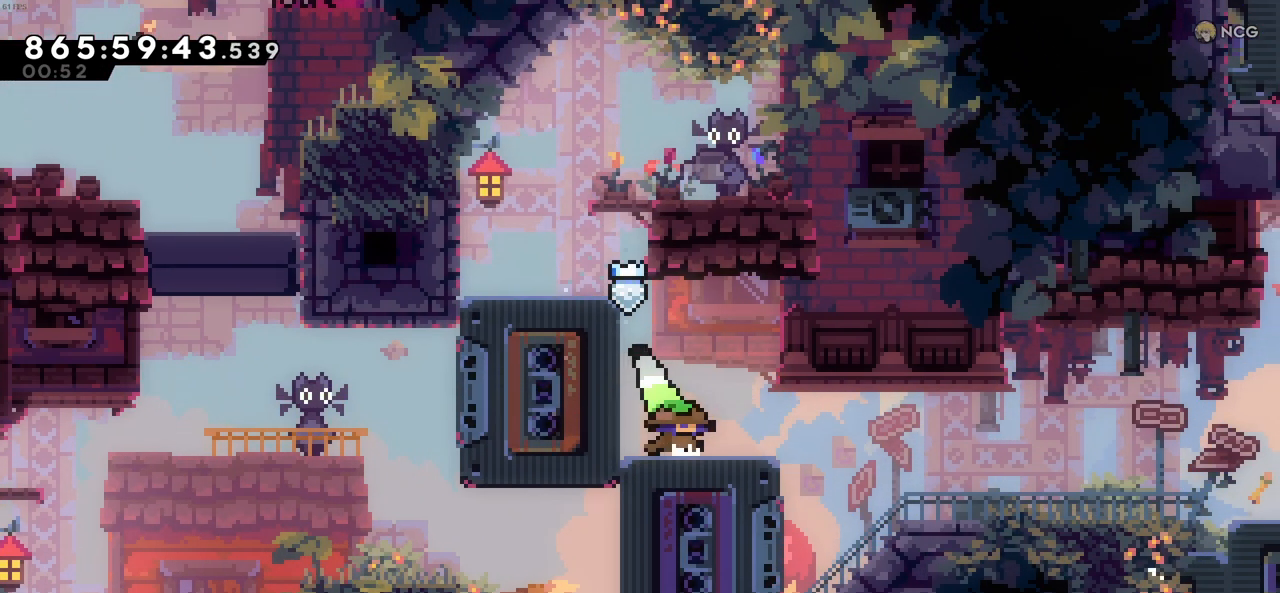
{"keys": ["right"], "events": [[100, "x", "down"], [233, "x", "up"]]}
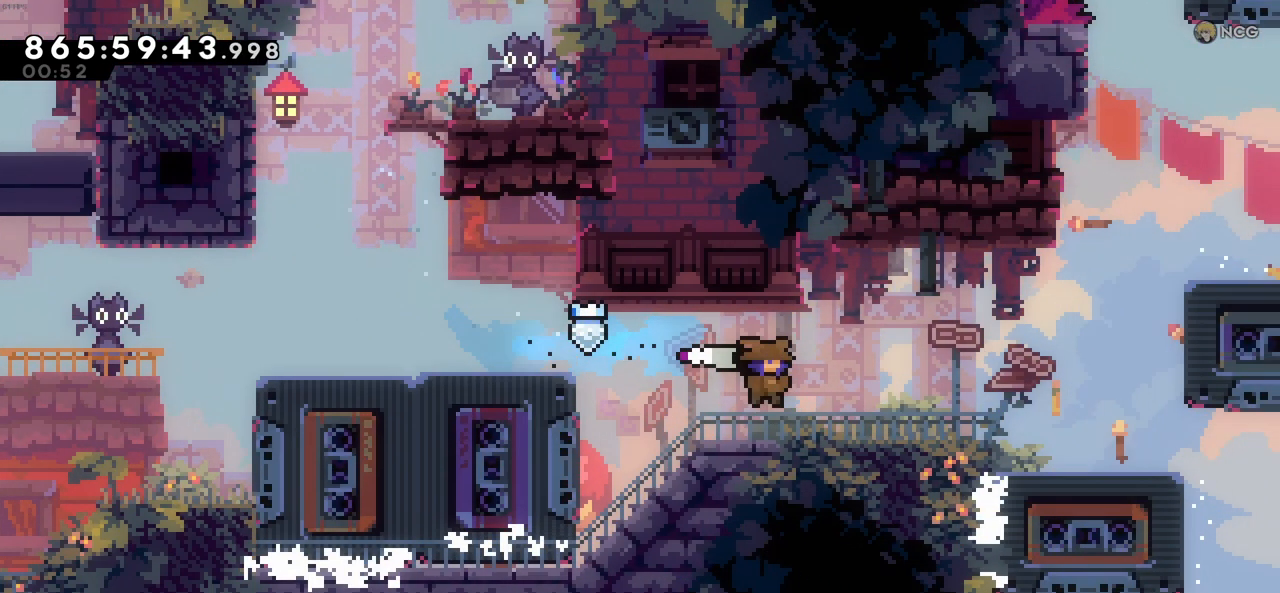
{"keys": ["right"], "events": []}
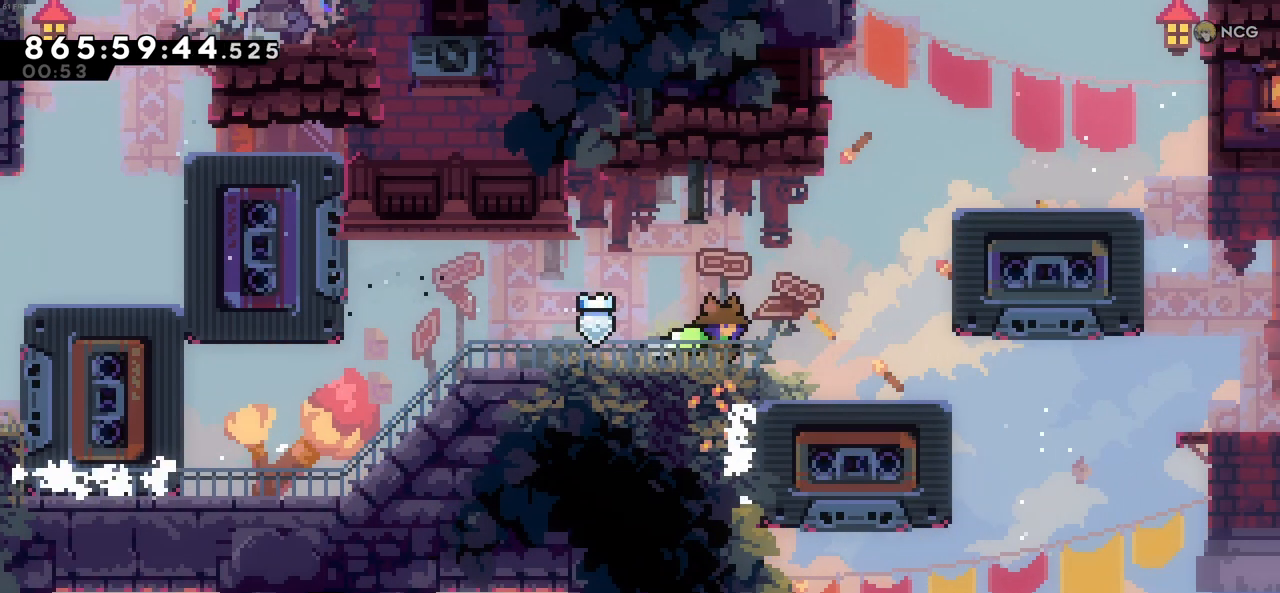
{"keys": ["right"], "events": []}